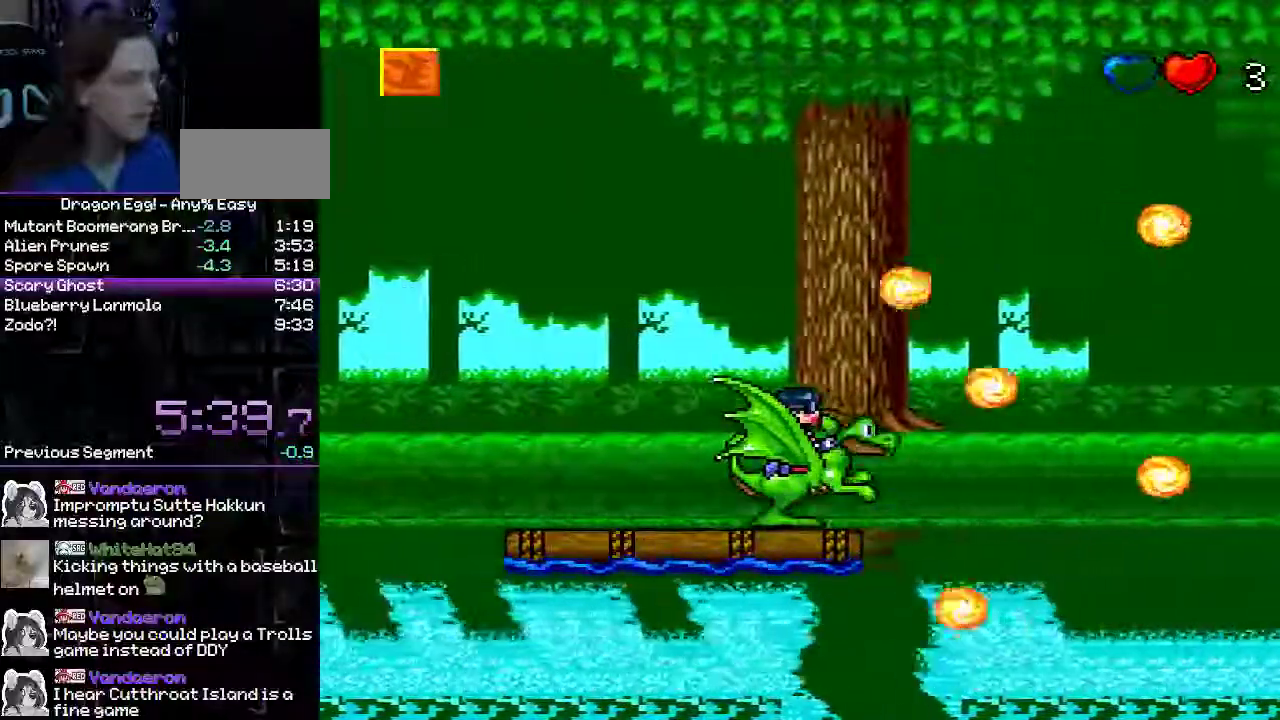
Gameplay with a controller (Nintendo layout); each line is a JSON object with the inputs held at the frame after it. "events" lists button and stick changes between this image and that frame as [ms after this image, input, new state], when the widget could be followed in between. Not read: DPAD_RIGHT L3 R3.
{"buttons": ["B"], "events": [[50, "B", "down"], [200, "B", "up"], [417, "B", "down"]]}
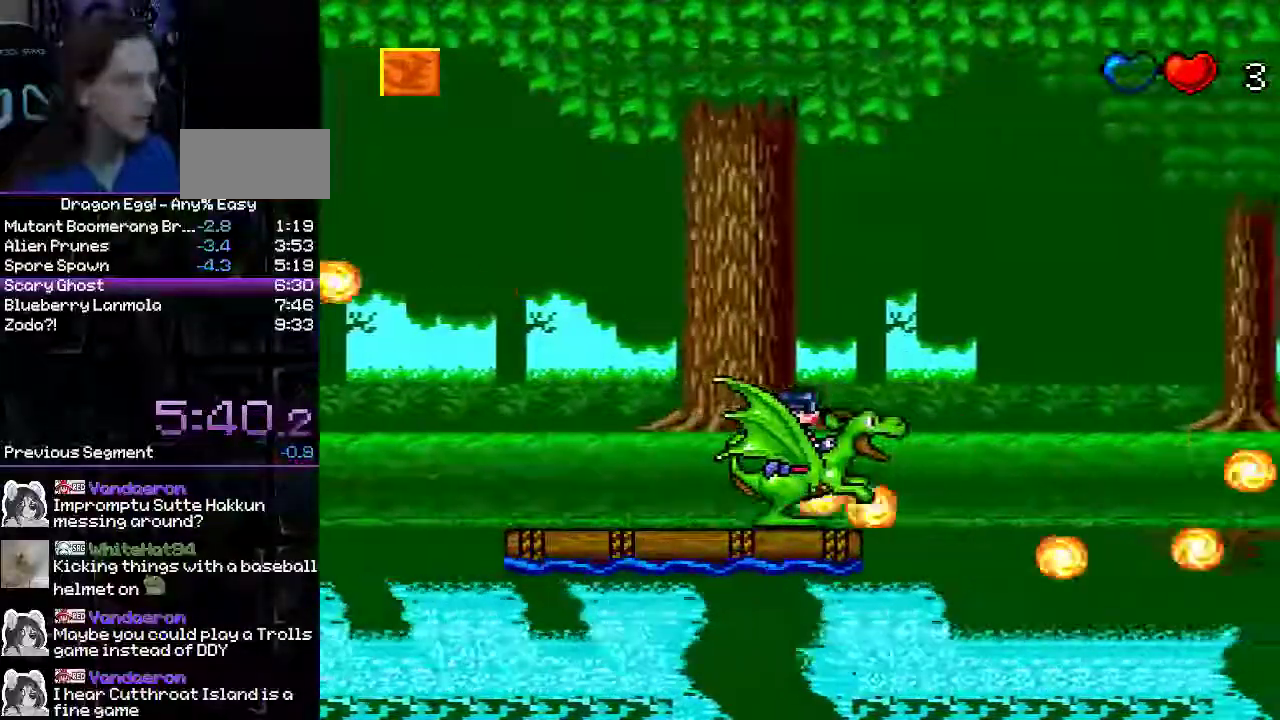
{"buttons": ["B"], "events": [[83, "B", "up"], [300, "B", "down"]]}
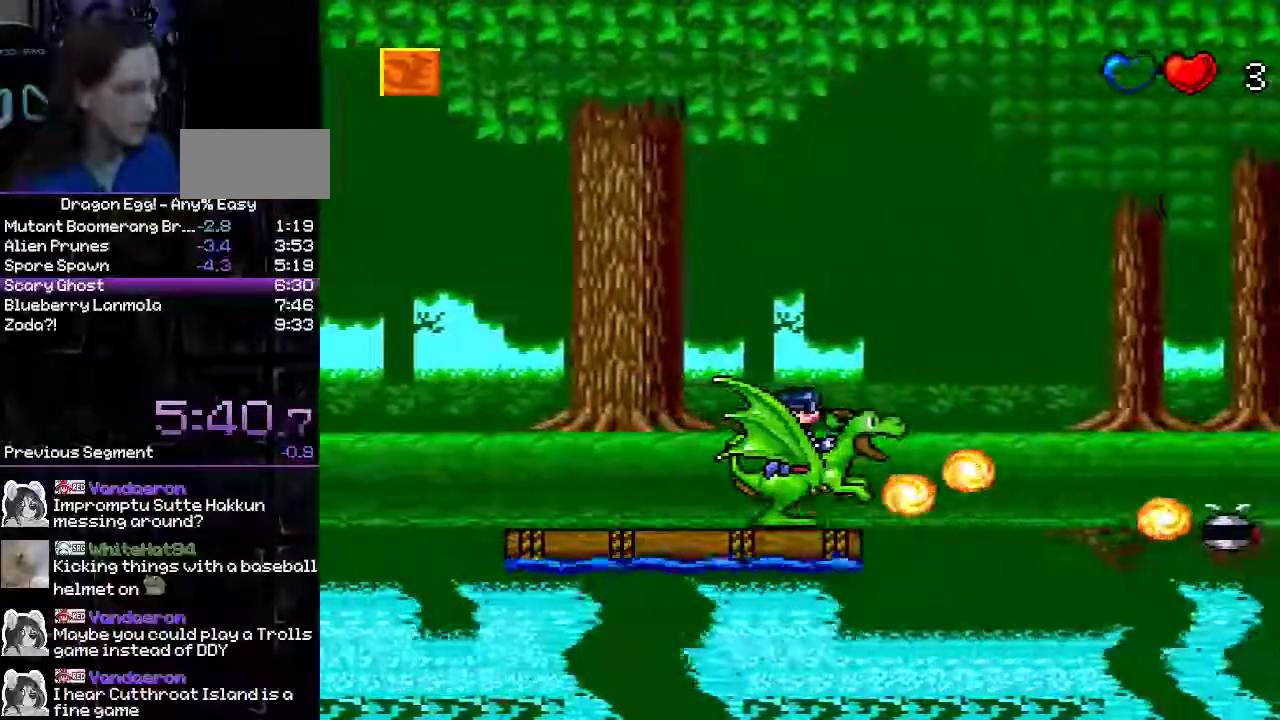
{"buttons": [], "events": [[133, "B", "up"], [183, "B", "down"], [333, "B", "up"]]}
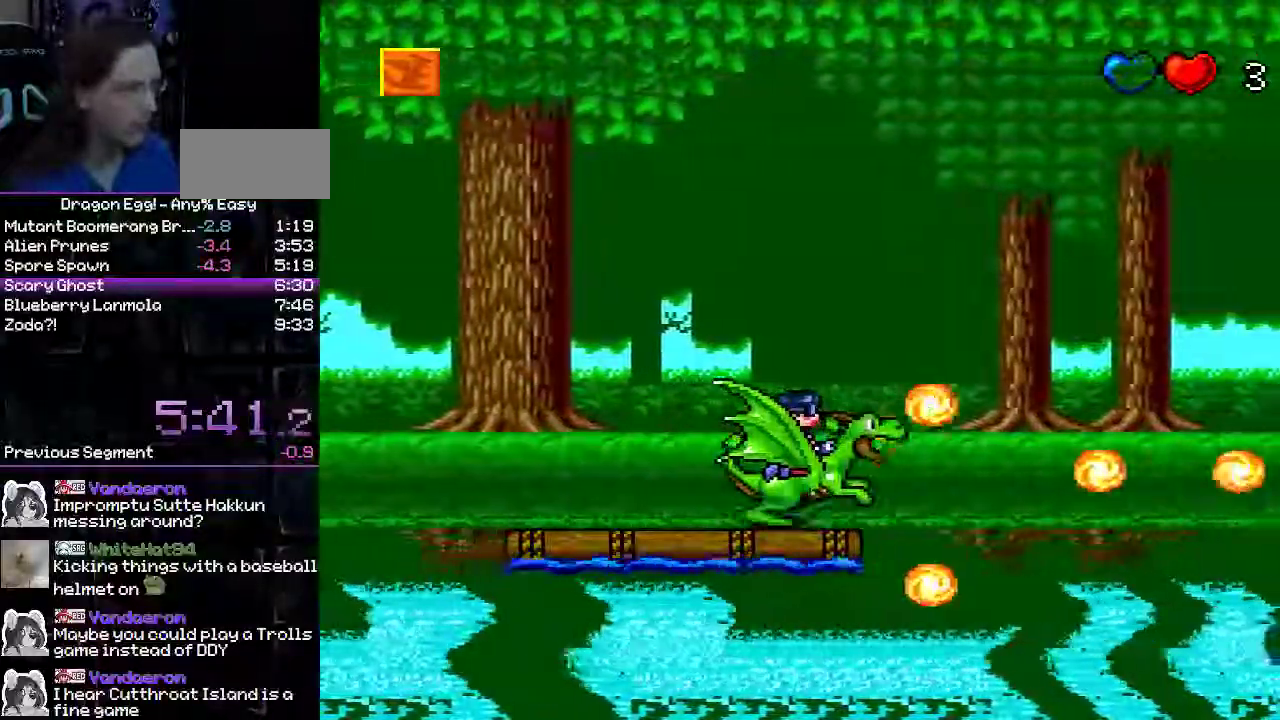
{"buttons": ["B"]}
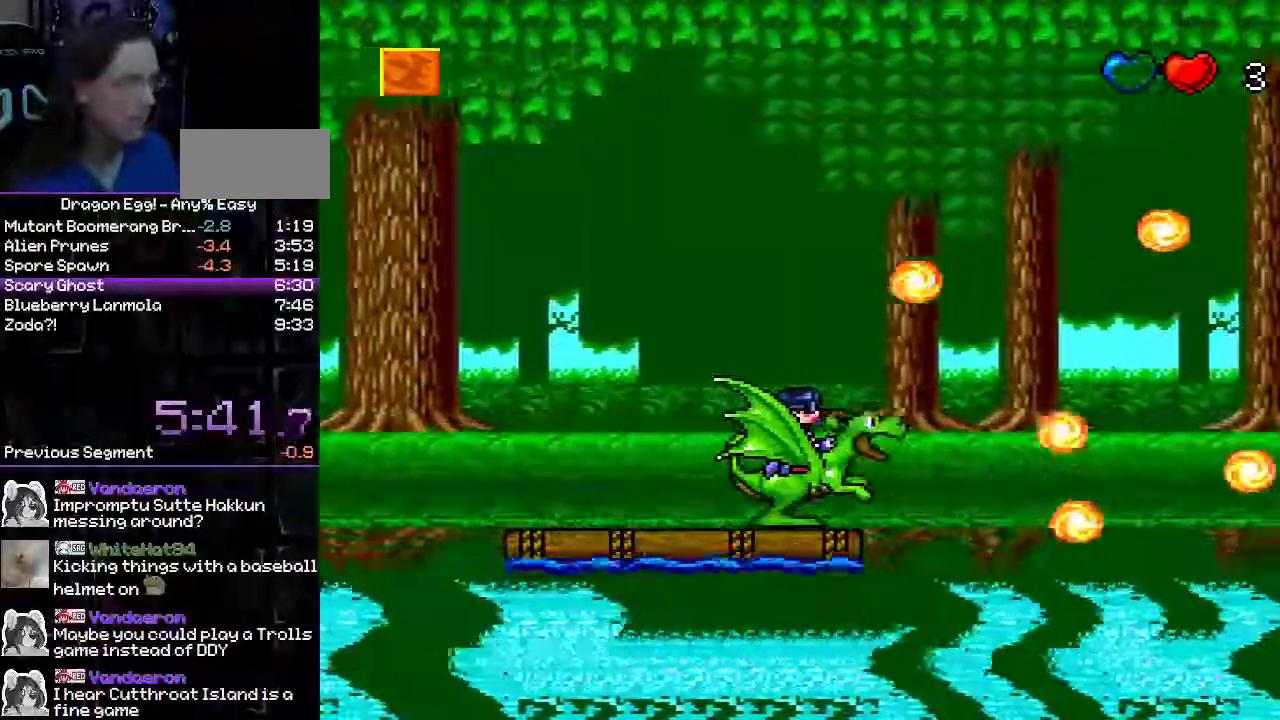
{"buttons": ["B"], "events": [[83, "B", "up"], [383, "B", "down"]]}
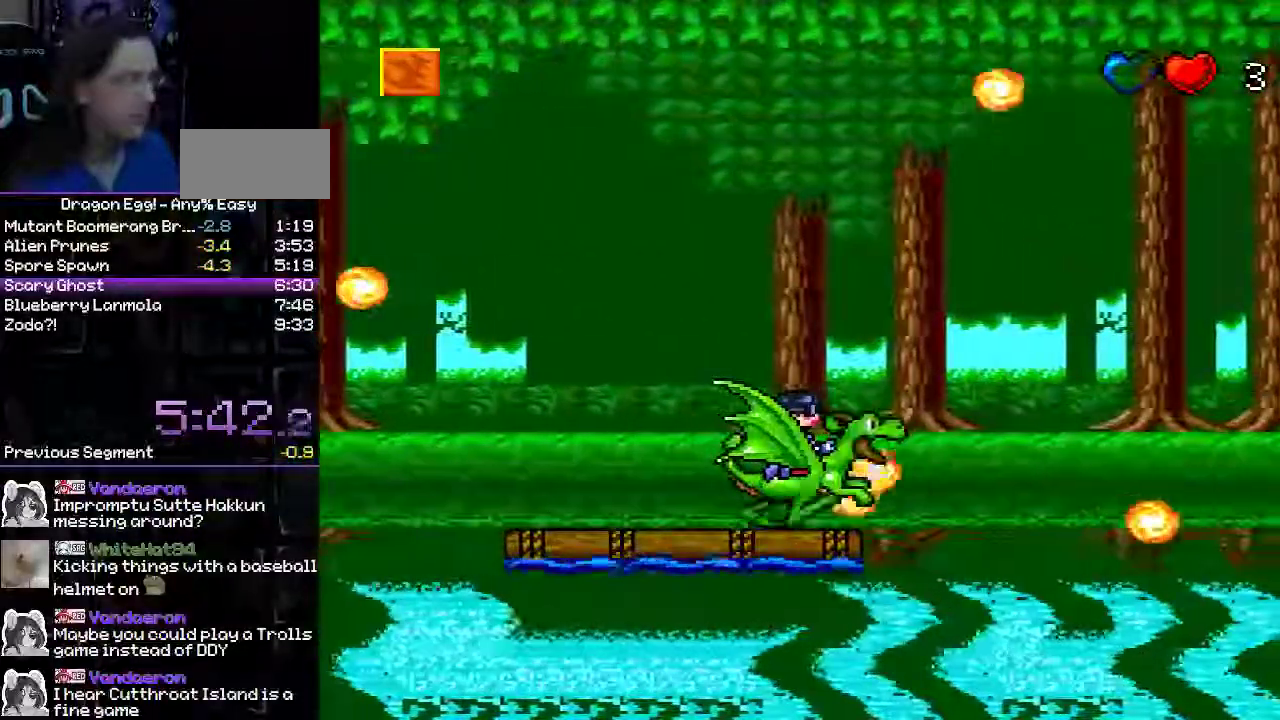
{"buttons": [], "events": [[233, "B", "up"]]}
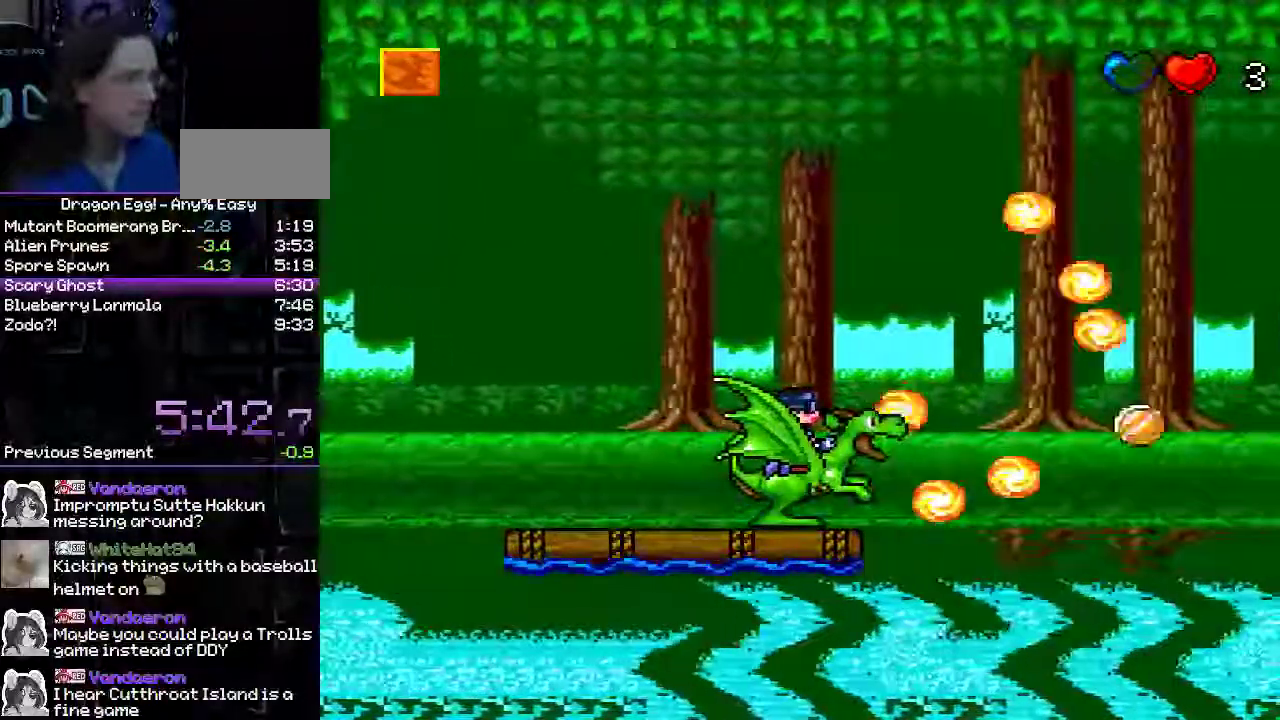
{"buttons": ["B"], "events": [[17, "B", "down"]]}
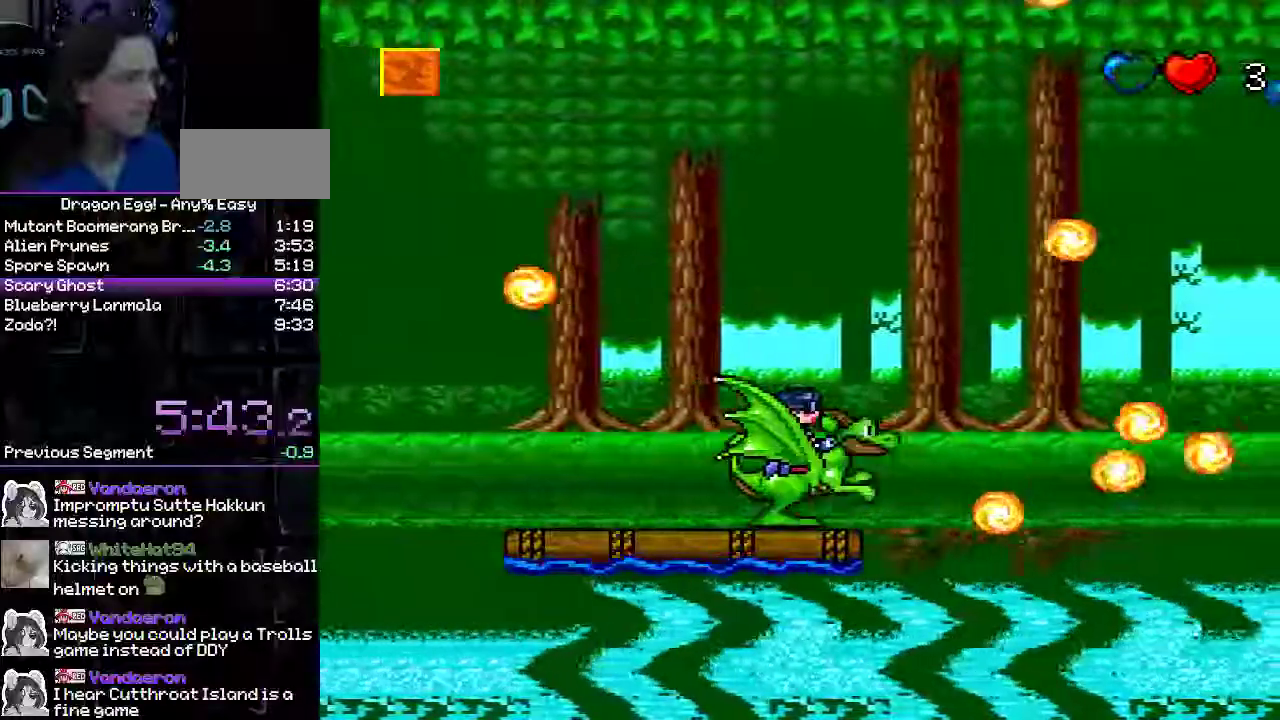
{"buttons": ["B"], "events": [[300, "B", "up"], [417, "B", "down"]]}
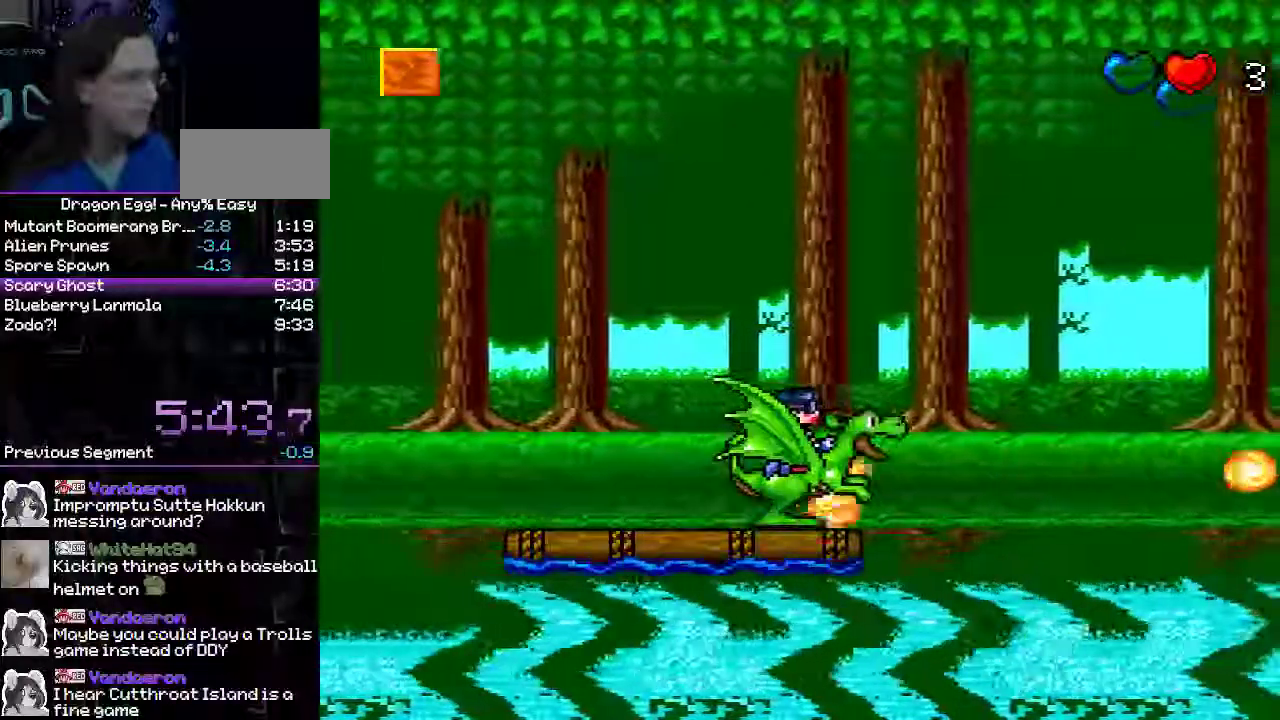
{"buttons": ["B"], "events": []}
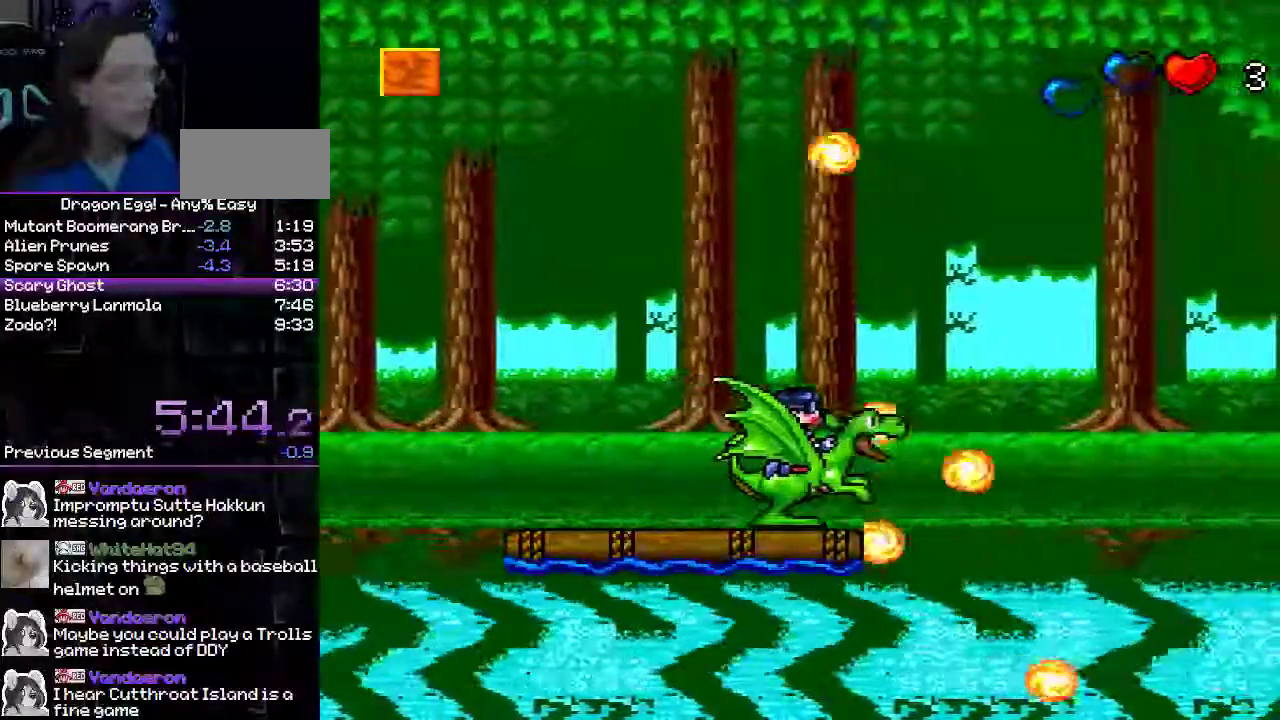
{"buttons": ["B"], "events": [[100, "B", "up"], [267, "B", "down"]]}
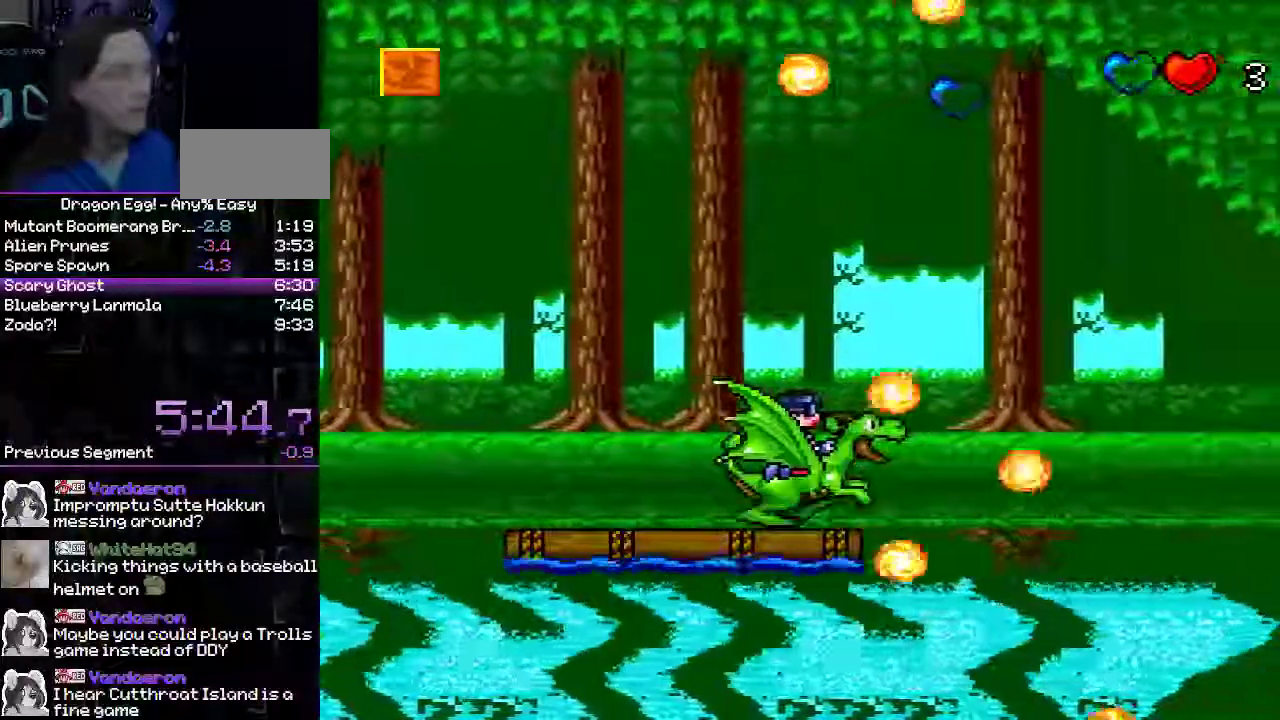
{"buttons": ["A"], "events": [[133, "B", "up"], [150, "A", "down"]]}